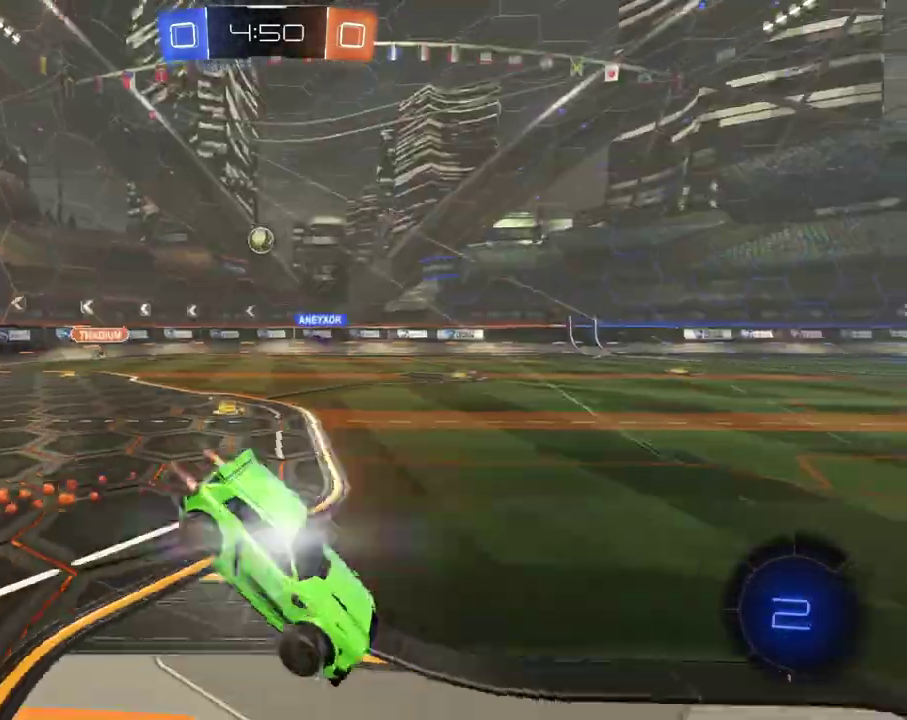
Gameplay with a controller (Xbox layout); each line is a JSON object with the inputs held at the frame after it. "events" lists button and stick changes between this image and that frame as [ms after this image, input, new state], when the widget could be followed in between. This overlay highlights the sticks when they move; stick clicks (L3 R3) are not distinguishable. Not read: L1 L3 R3.
{"buttons": ["R2"], "left_stick": "center", "right_stick": "center", "events": [[17, "A", "up"], [50, "X", "up"], [117, "left_stick", "center"], [201, "X", "down"], [267, "X", "up"]]}
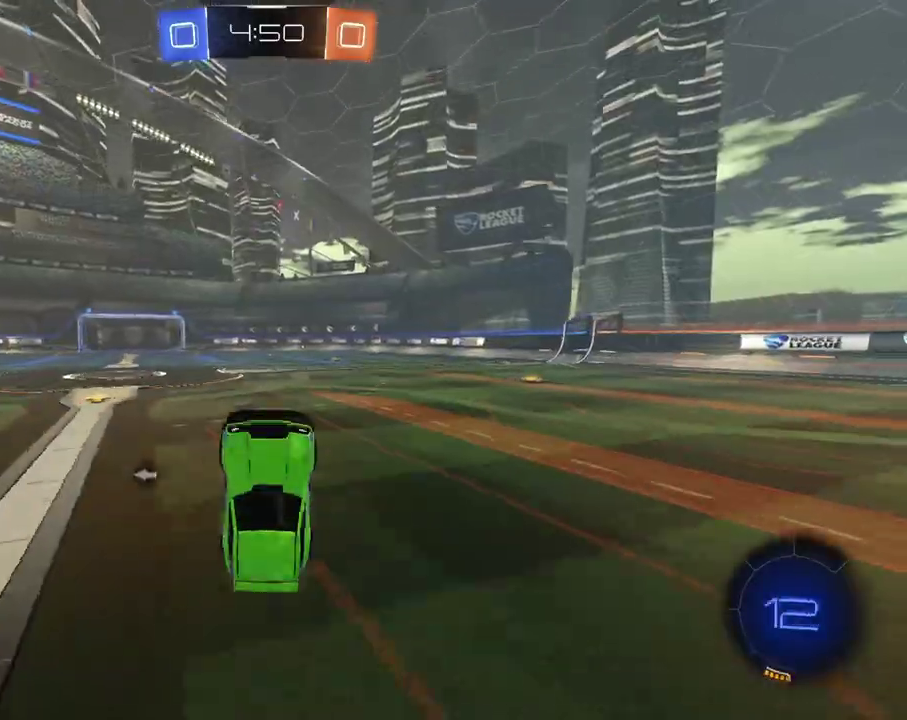
{"buttons": ["R2"], "left_stick": "center", "right_stick": "center", "events": [[100, "X", "down"], [200, "X", "up"]]}
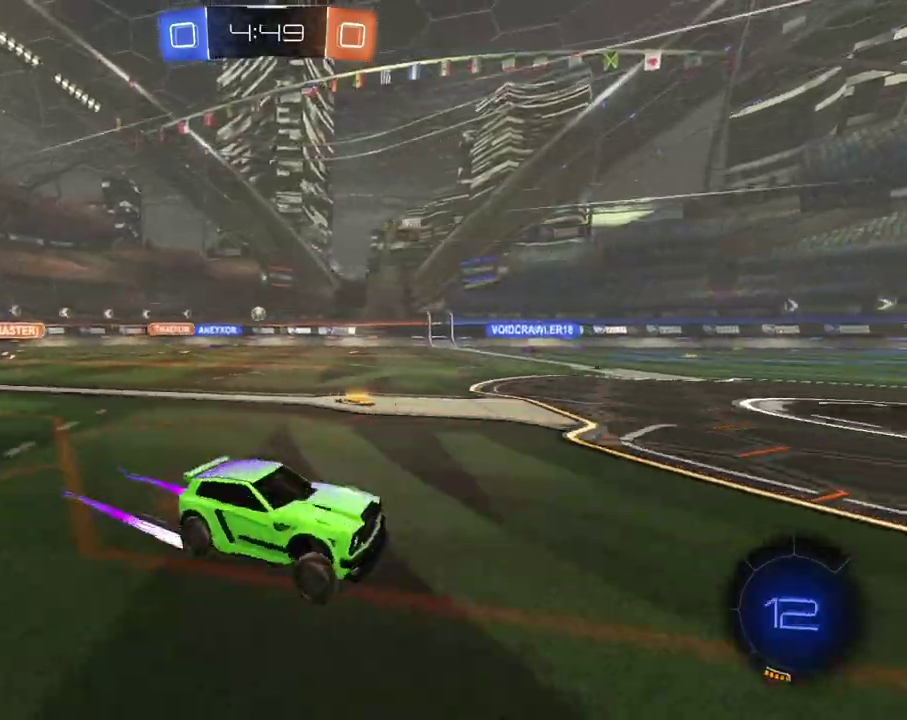
{"buttons": ["R2"], "left_stick": "center", "right_stick": "center", "events": []}
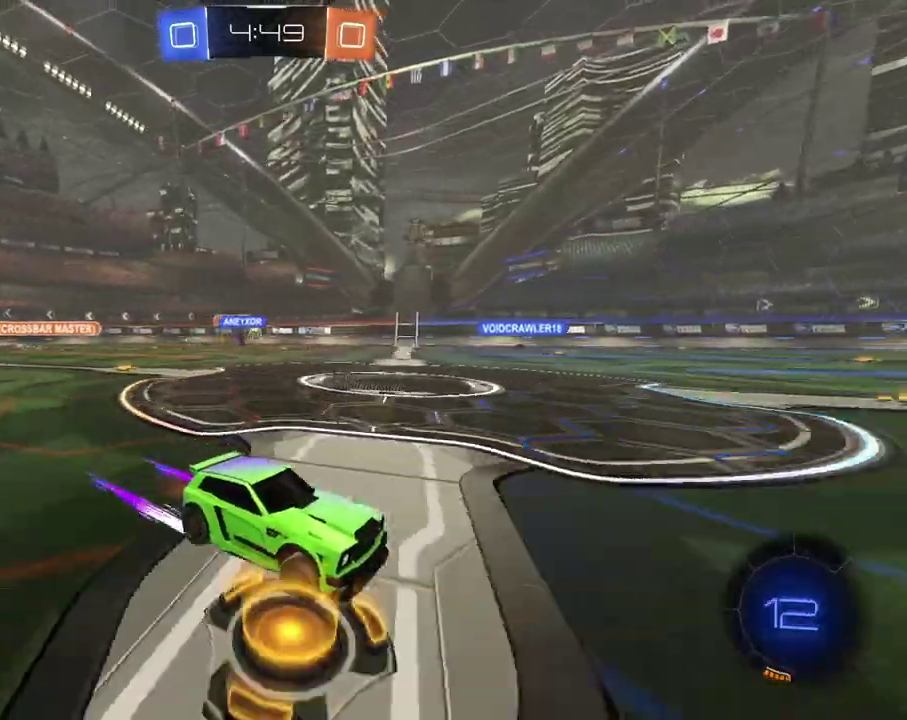
{"buttons": ["R2"], "left_stick": "center", "right_stick": "center", "events": [[283, "X", "down"], [384, "X", "up"]]}
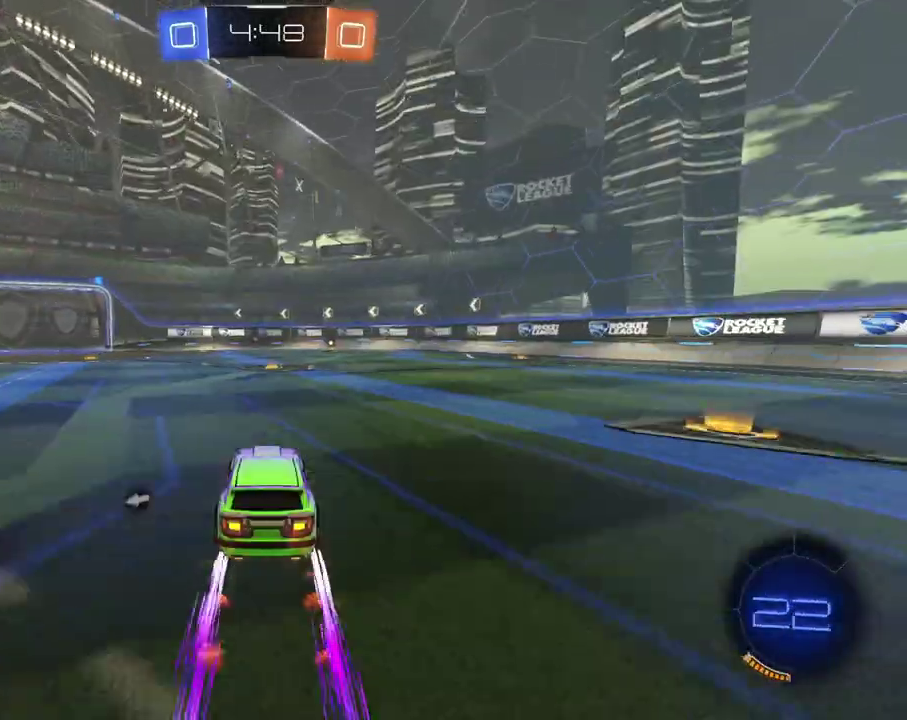
{"buttons": ["R2"], "left_stick": "right", "right_stick": "center", "events": [[334, "left_stick", "right"]]}
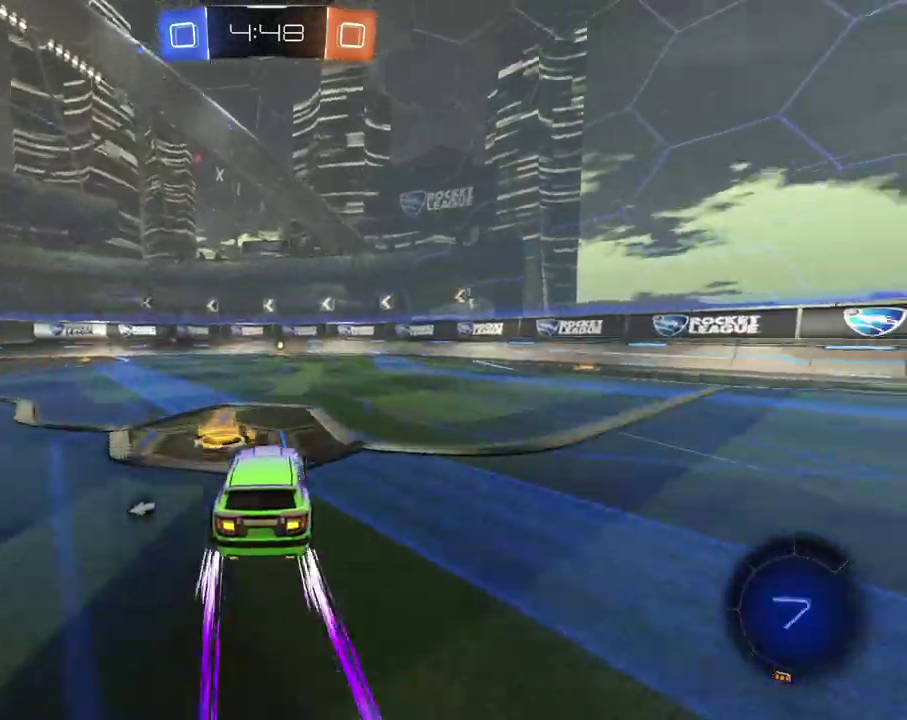
{"buttons": ["X", "R2"], "left_stick": "center", "right_stick": "center", "events": [[16, "left_stick", "center"], [417, "X", "down"]]}
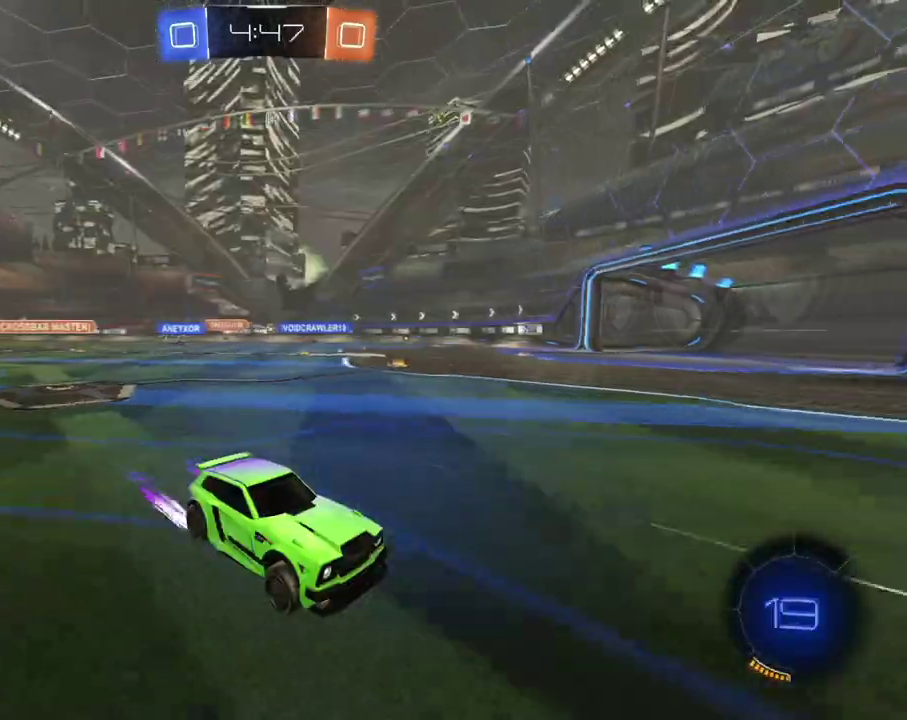
{"buttons": ["R2"], "left_stick": "left", "right_stick": "center", "events": [[34, "X", "up"], [234, "left_stick", "left"]]}
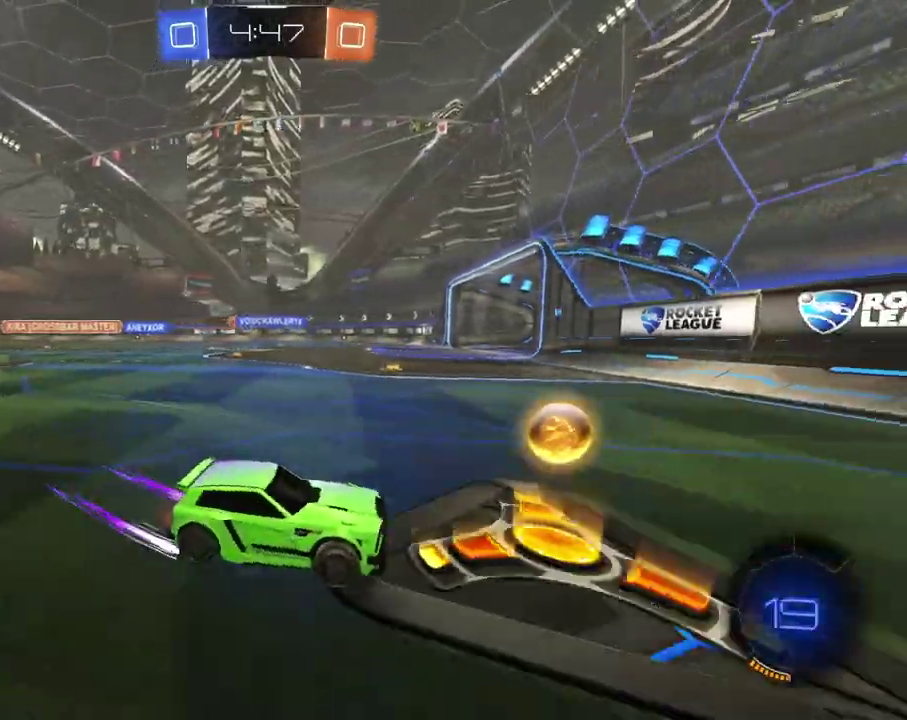
{"buttons": ["R2"], "left_stick": "left", "right_stick": "center", "events": [[117, "left_stick", "up-left"], [317, "left_stick", "left"]]}
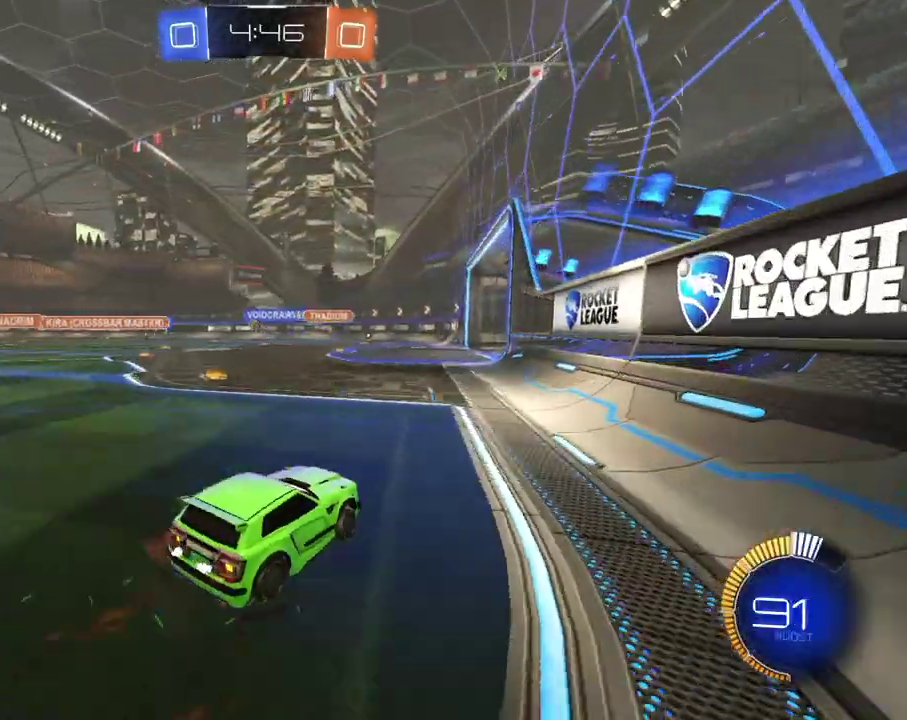
{"buttons": ["R2"], "left_stick": "center", "right_stick": "center", "events": [[150, "left_stick", "center"]]}
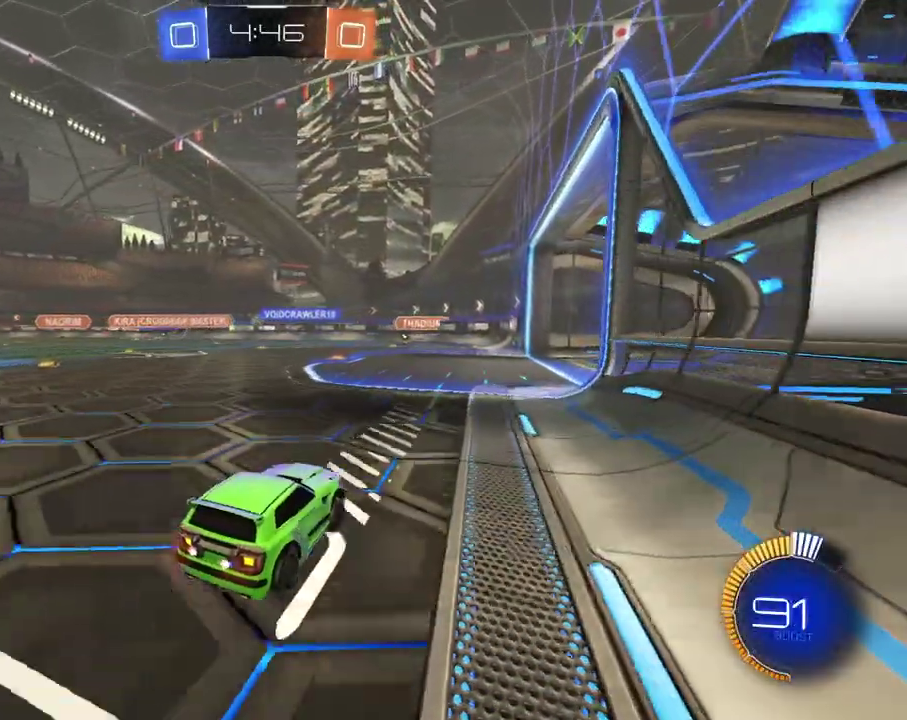
{"buttons": ["R2"], "left_stick": "right", "right_stick": "center", "events": [[267, "left_stick", "right"], [384, "left_stick", "center"], [500, "left_stick", "right"]]}
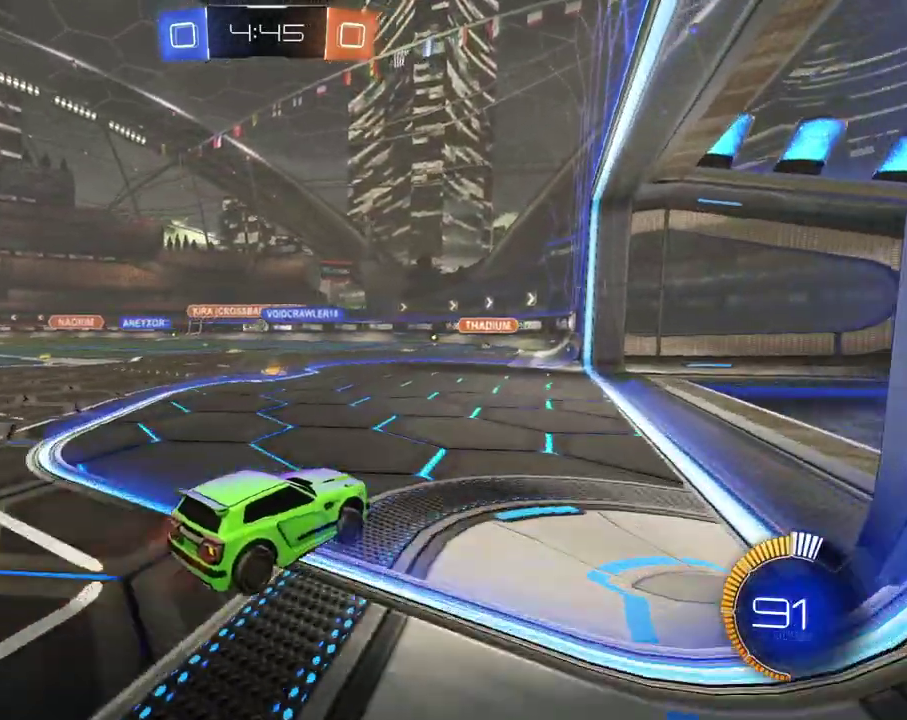
{"buttons": [], "left_stick": "left", "right_stick": "center", "events": [[184, "left_stick", "center"], [267, "left_stick", "left"], [417, "R2", "up"]]}
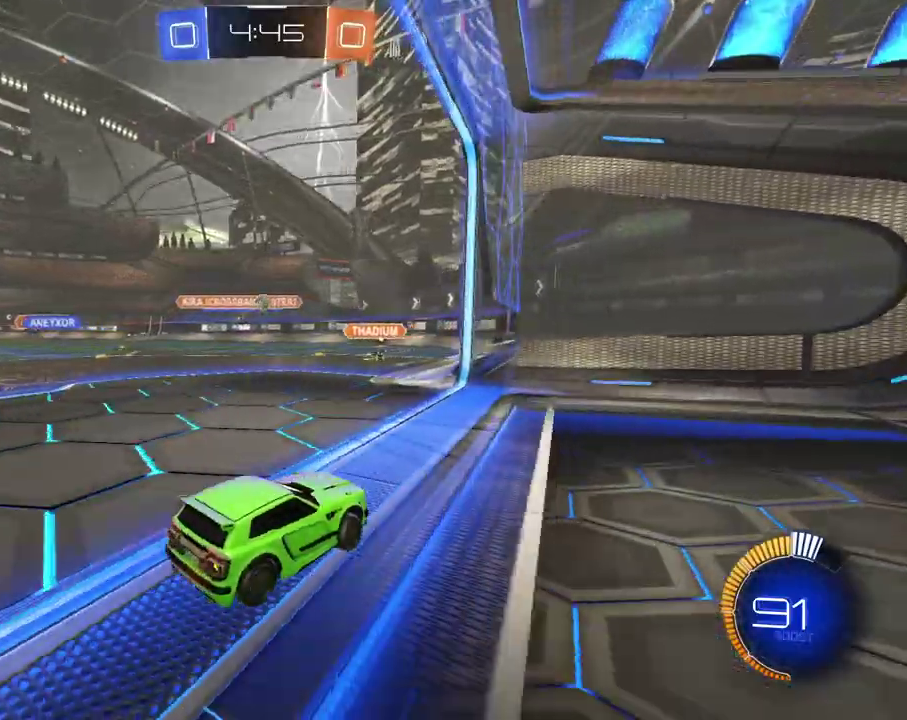
{"buttons": ["R2"], "left_stick": "left", "right_stick": "center", "events": [[50, "L2", "down"], [50, "left_stick", "center"], [400, "L2", "up"], [400, "R2", "down"], [400, "left_stick", "left"]]}
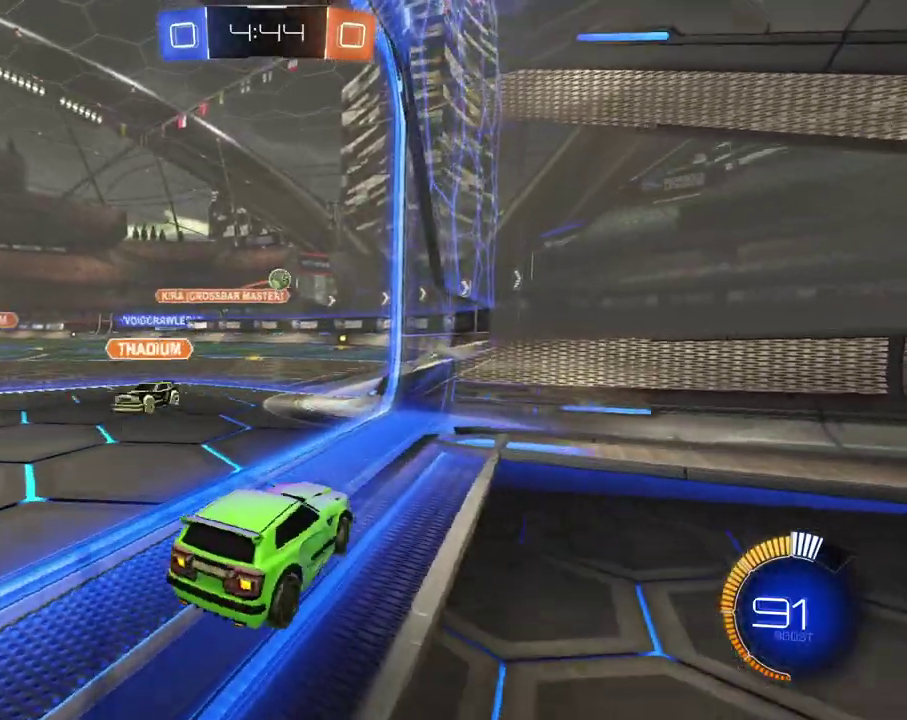
{"buttons": ["R2"], "left_stick": "right", "right_stick": "center", "events": [[117, "R2", "up"], [234, "L2", "down"], [234, "R2", "down"], [267, "left_stick", "center"], [351, "L2", "up"], [501, "left_stick", "right"]]}
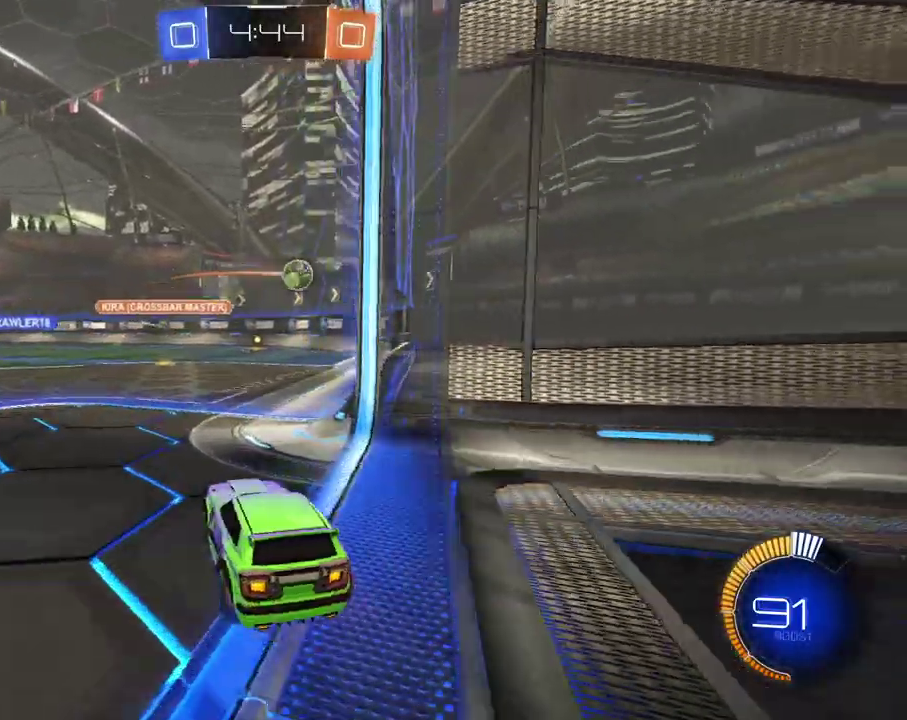
{"buttons": ["R2"], "left_stick": "center", "right_stick": "center", "events": [[133, "left_stick", "center"], [317, "left_stick", "up-left"], [434, "left_stick", "center"]]}
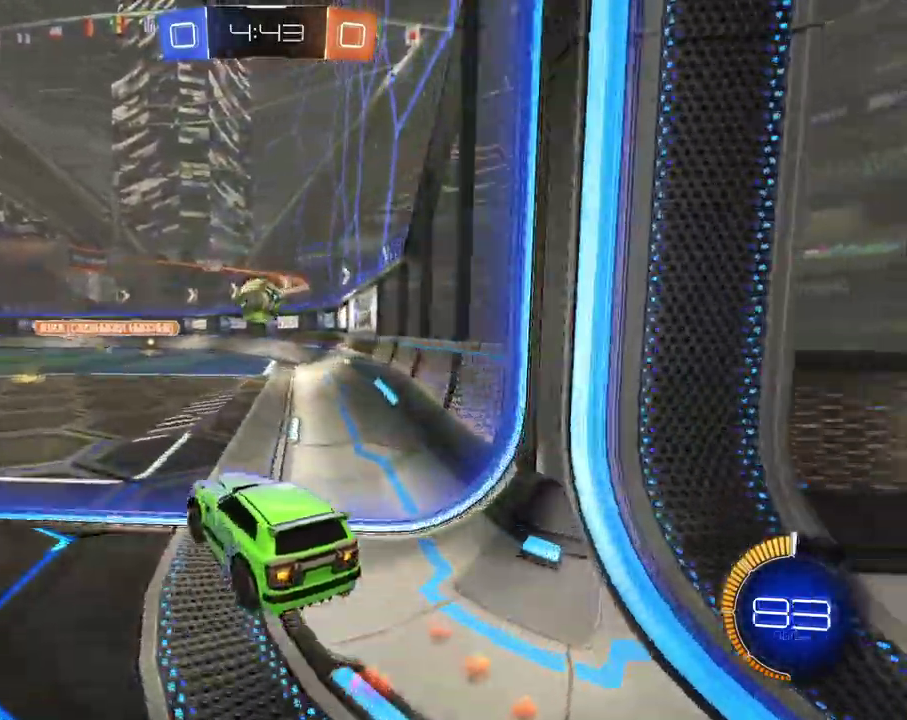
{"buttons": ["R2"], "left_stick": "down-right", "right_stick": "center", "events": [[150, "left_stick", "left"], [367, "left_stick", "down-right"], [384, "A", "down"], [501, "A", "up"]]}
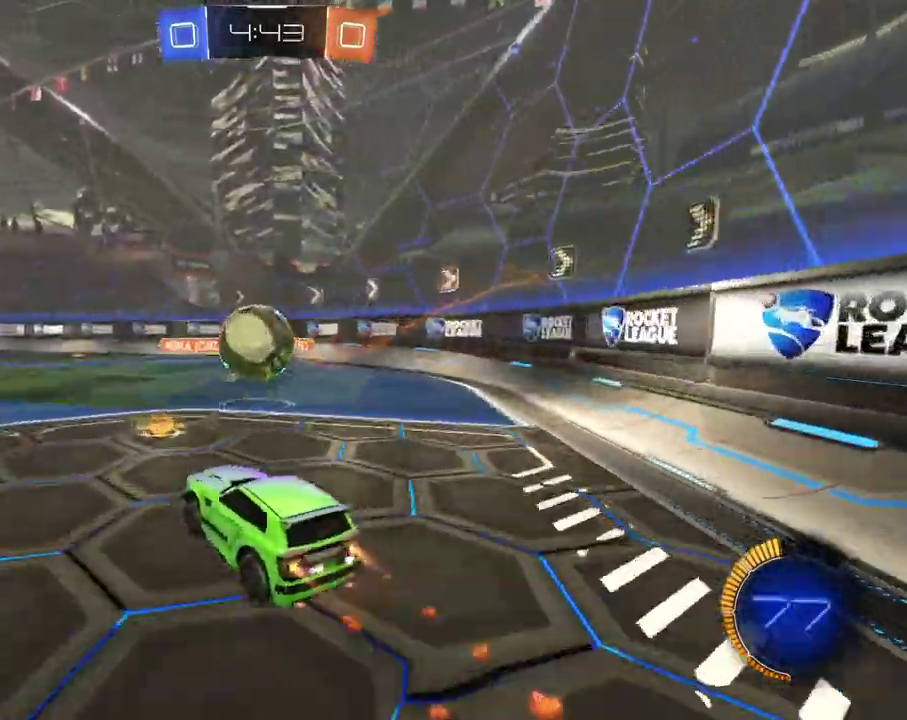
{"buttons": ["R2"], "left_stick": "up-left", "right_stick": "center", "events": [[183, "left_stick", "center"], [317, "left_stick", "up-left"], [384, "A", "down"], [484, "A", "up"]]}
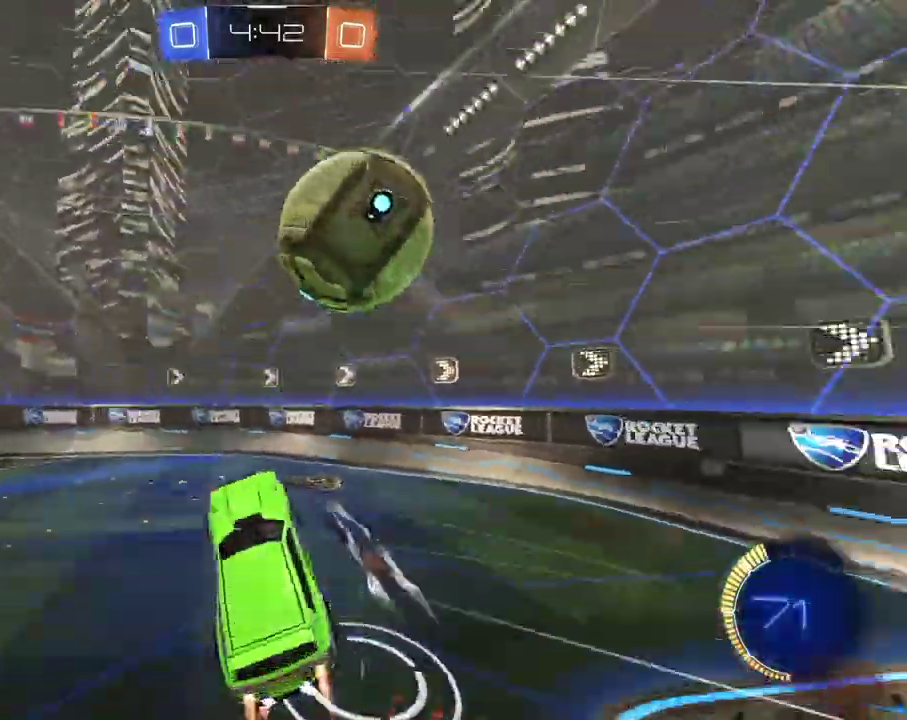
{"buttons": ["R2"], "left_stick": "down-left", "right_stick": "center", "events": [[100, "left_stick", "center"], [317, "X", "down"], [317, "left_stick", "down-left"], [434, "X", "up"]]}
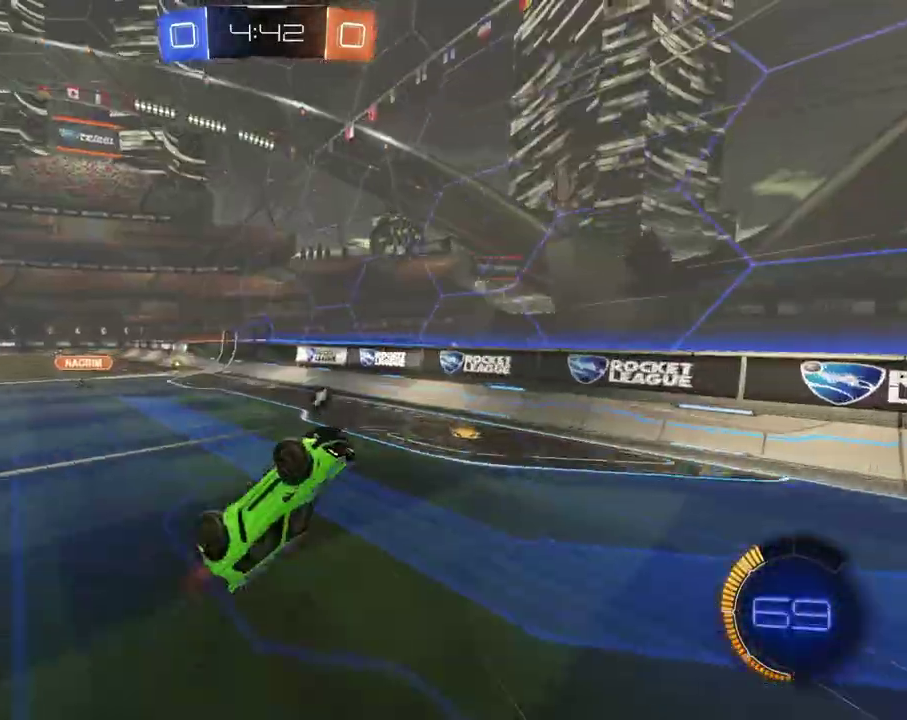
{"buttons": ["R2"], "left_stick": "up-left", "right_stick": "center", "events": [[16, "left_stick", "left"], [200, "left_stick", "up-left"]]}
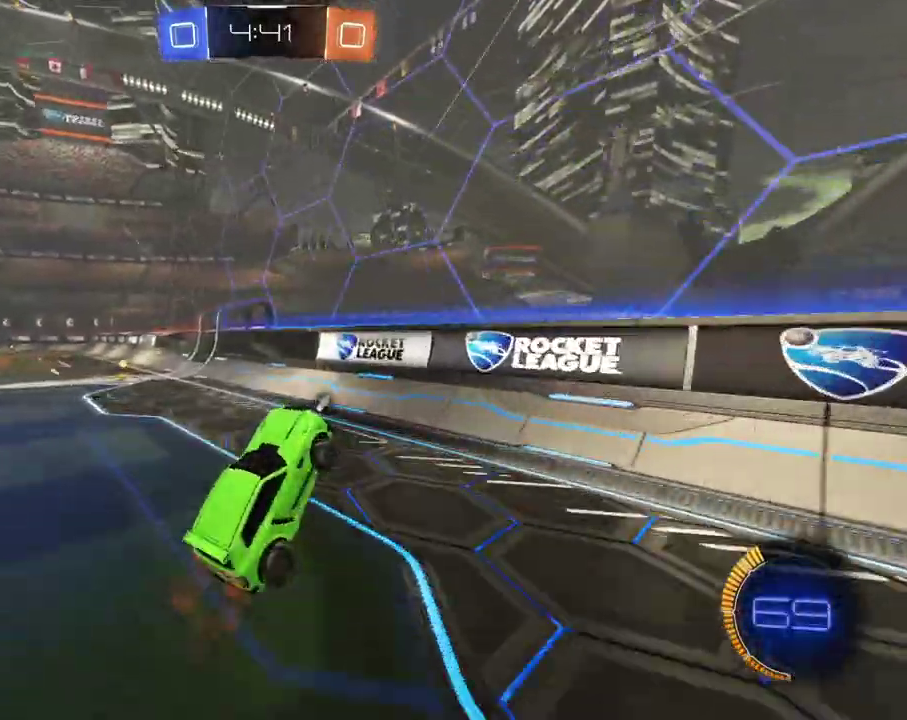
{"buttons": ["R2"], "left_stick": "up-left", "right_stick": "center", "events": [[17, "left_stick", "left"], [501, "left_stick", "up-left"]]}
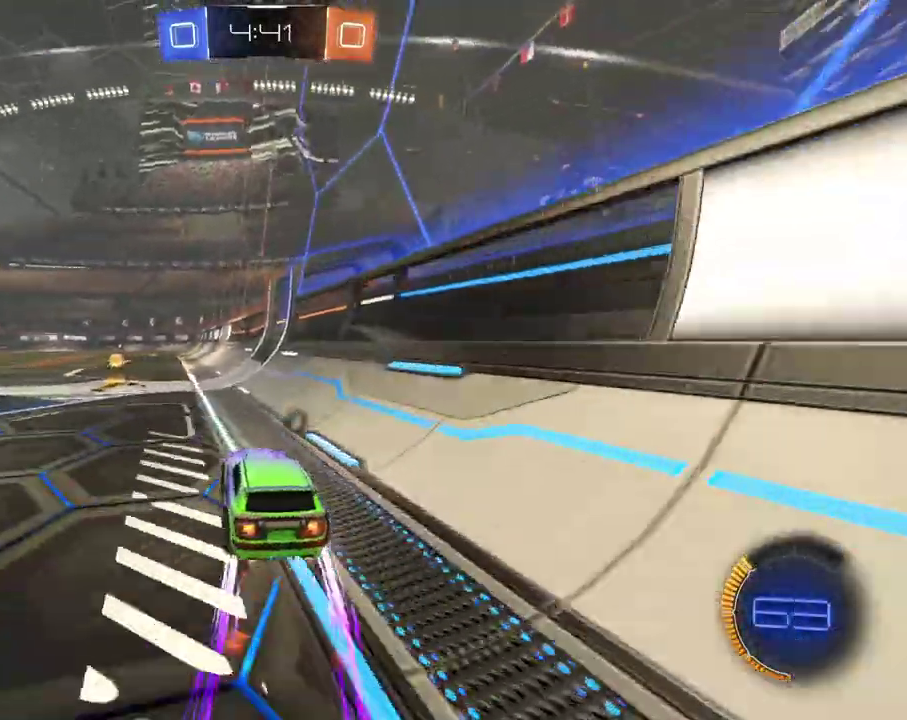
{"buttons": ["R2"], "left_stick": "left", "right_stick": "center", "events": [[217, "left_stick", "left"], [350, "X", "down"], [467, "X", "up"]]}
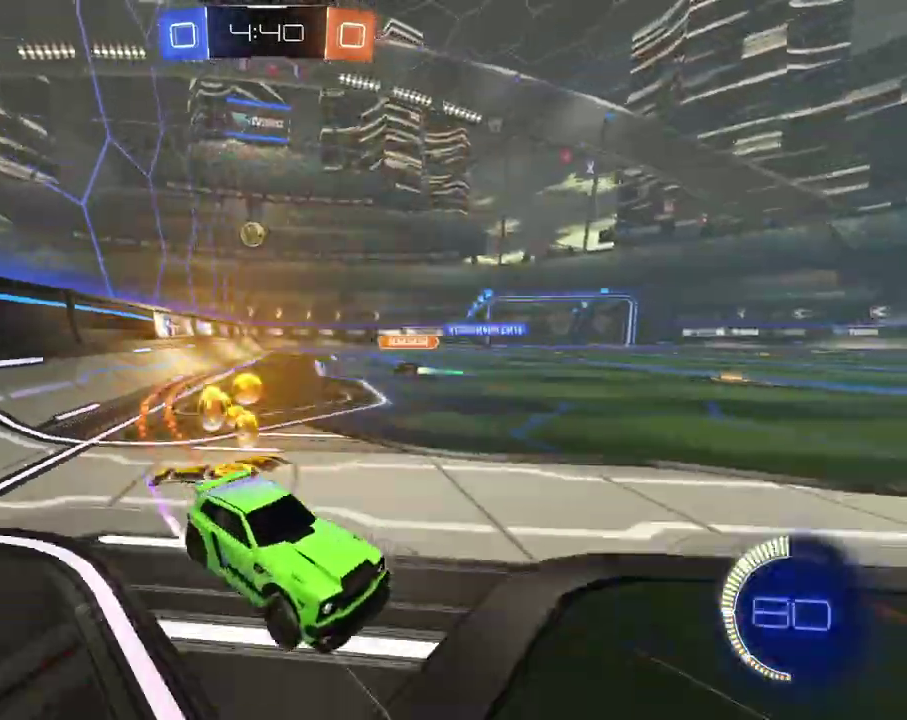
{"buttons": ["R2"], "left_stick": "left", "right_stick": "right", "events": [[384, "right_stick", "right"]]}
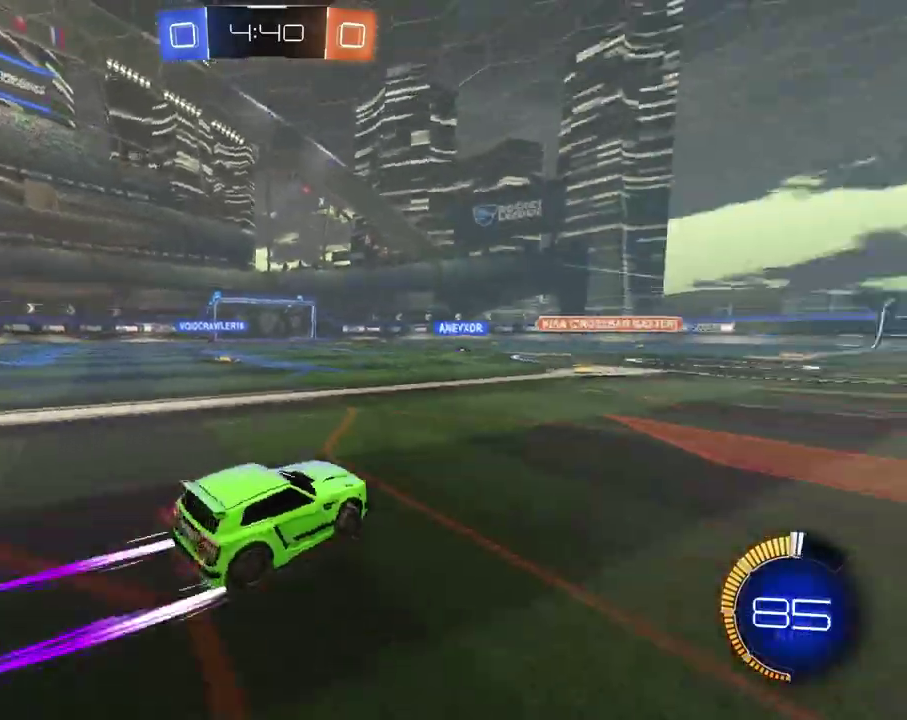
{"buttons": ["R2"], "left_stick": "center", "right_stick": "center", "events": [[100, "left_stick", "center"], [100, "right_stick", "center"]]}
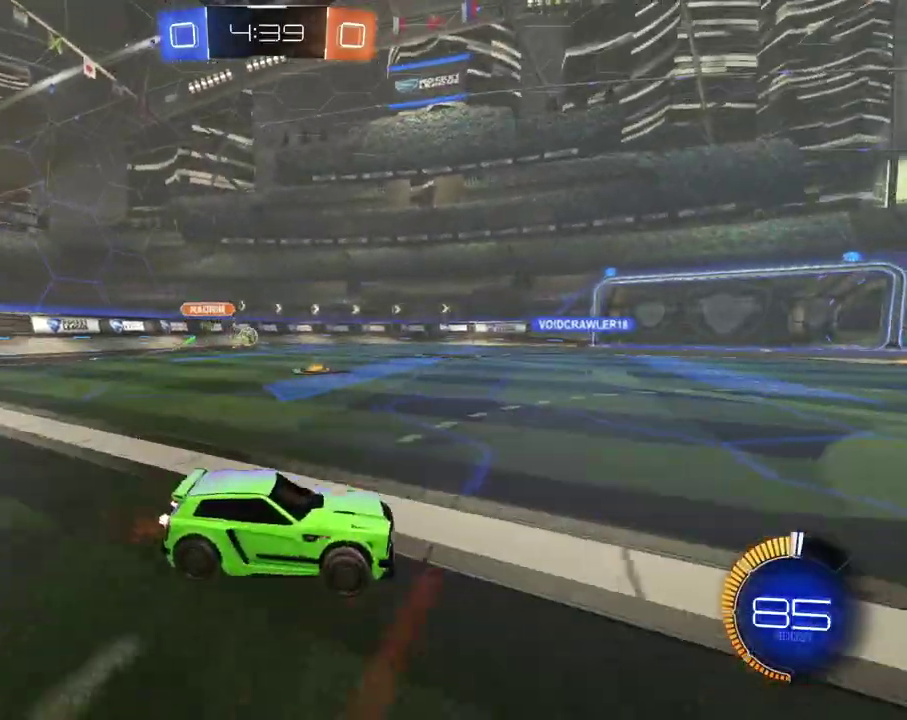
{"buttons": ["R2"], "left_stick": "left", "right_stick": "center", "events": [[84, "right_stick", "right"], [367, "right_stick", "center"], [501, "left_stick", "left"]]}
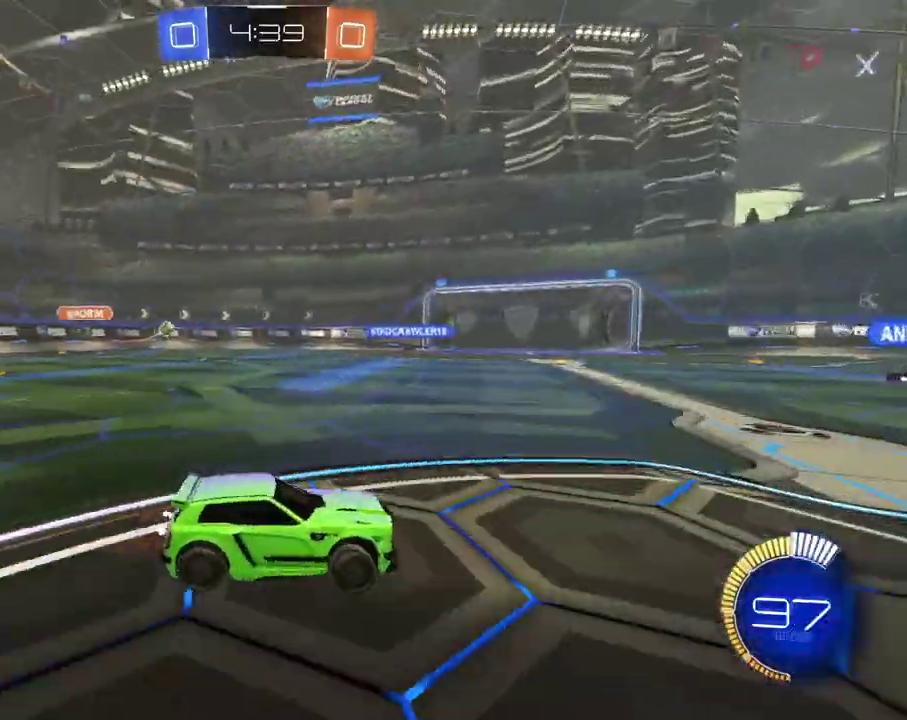
{"buttons": ["R2"], "left_stick": "center", "right_stick": "down-left", "events": [[350, "right_stick", "right"], [384, "left_stick", "center"], [500, "right_stick", "down-left"]]}
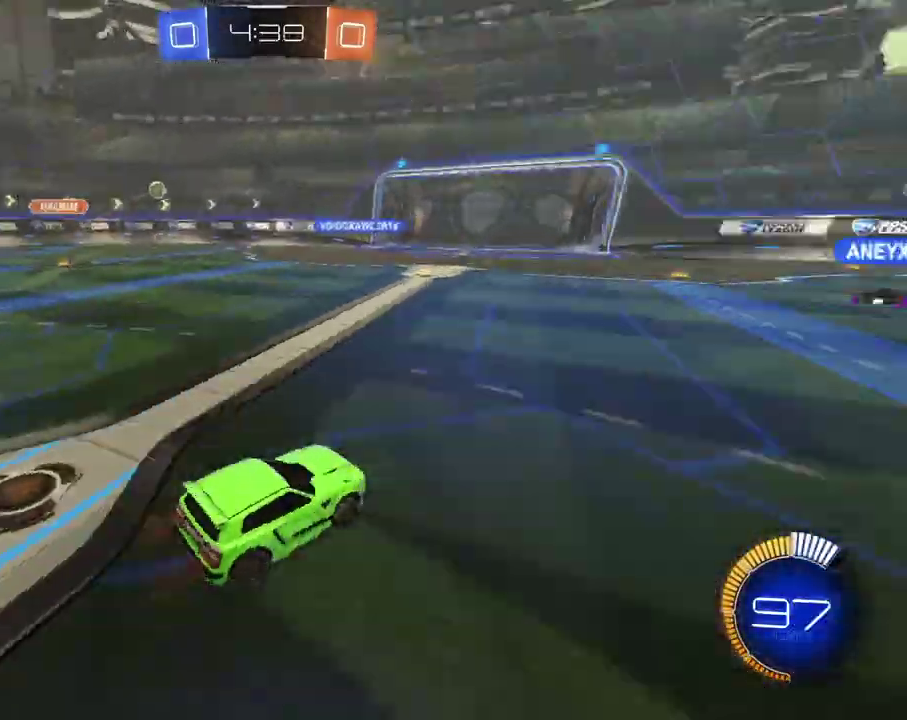
{"buttons": ["R2"], "left_stick": "right", "right_stick": "center", "events": [[100, "right_stick", "right"], [201, "right_stick", "down"], [284, "right_stick", "center"], [501, "left_stick", "right"]]}
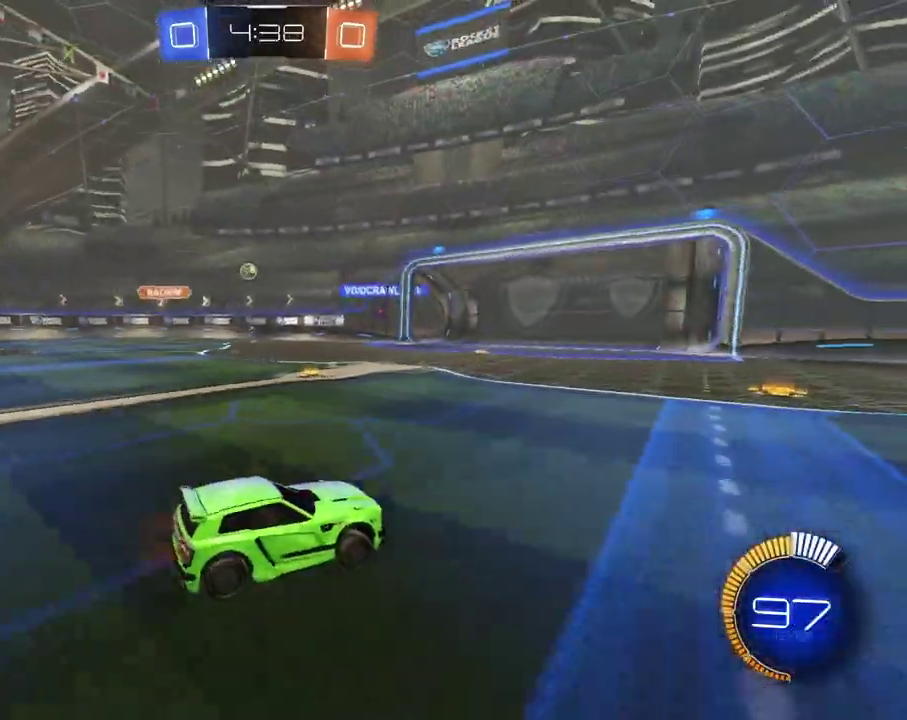
{"buttons": ["R2"], "left_stick": "center", "right_stick": "center", "events": [[167, "left_stick", "center"]]}
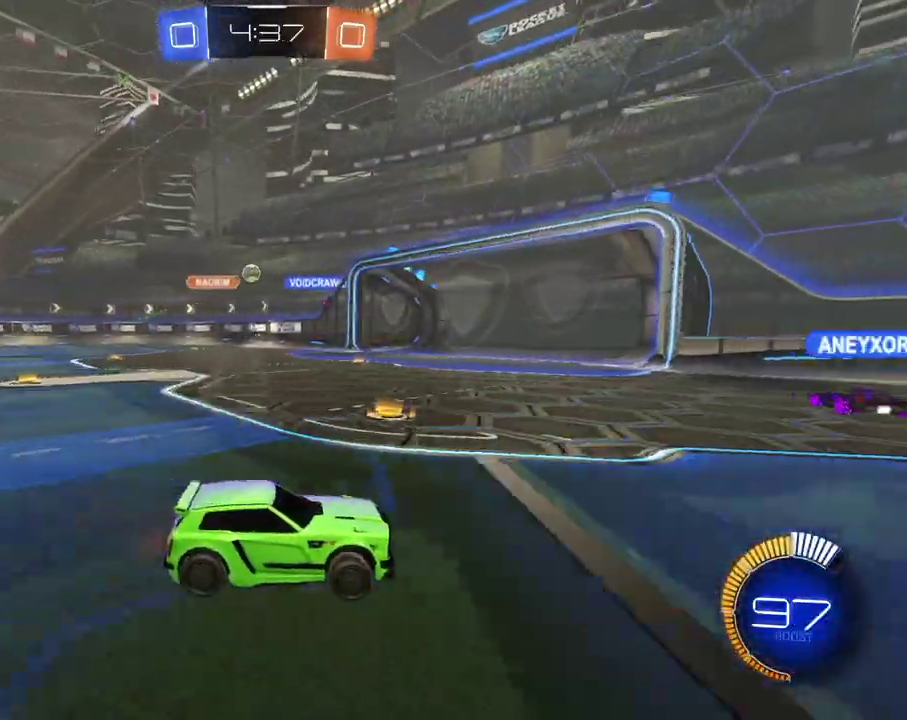
{"buttons": ["R2"], "left_stick": "center", "right_stick": "center", "events": [[17, "left_stick", "left"], [134, "left_stick", "center"]]}
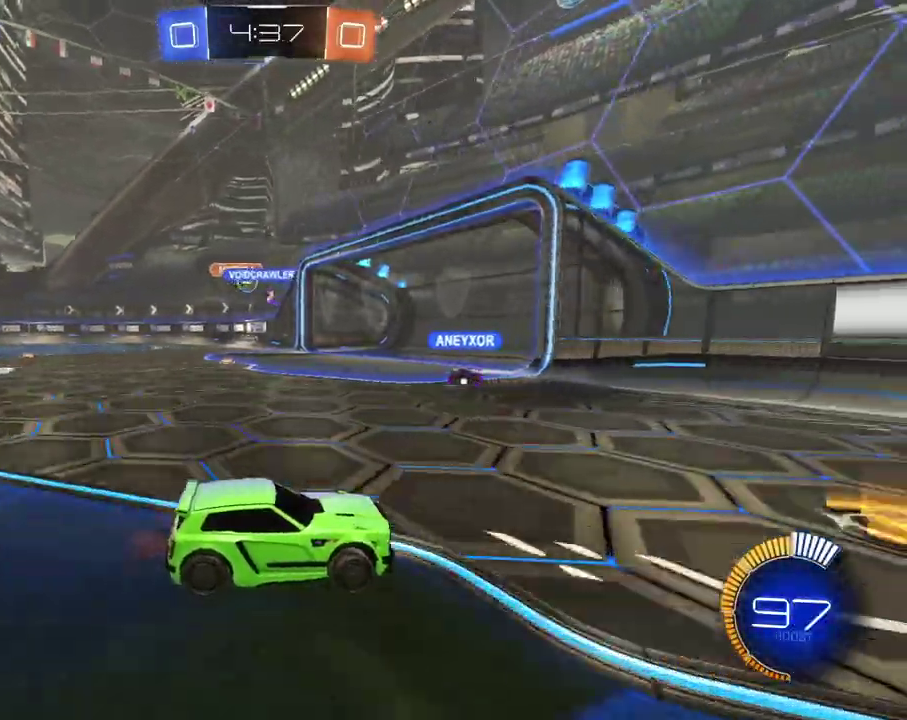
{"buttons": ["R2"], "left_stick": "left", "right_stick": "center", "events": [[34, "left_stick", "left"]]}
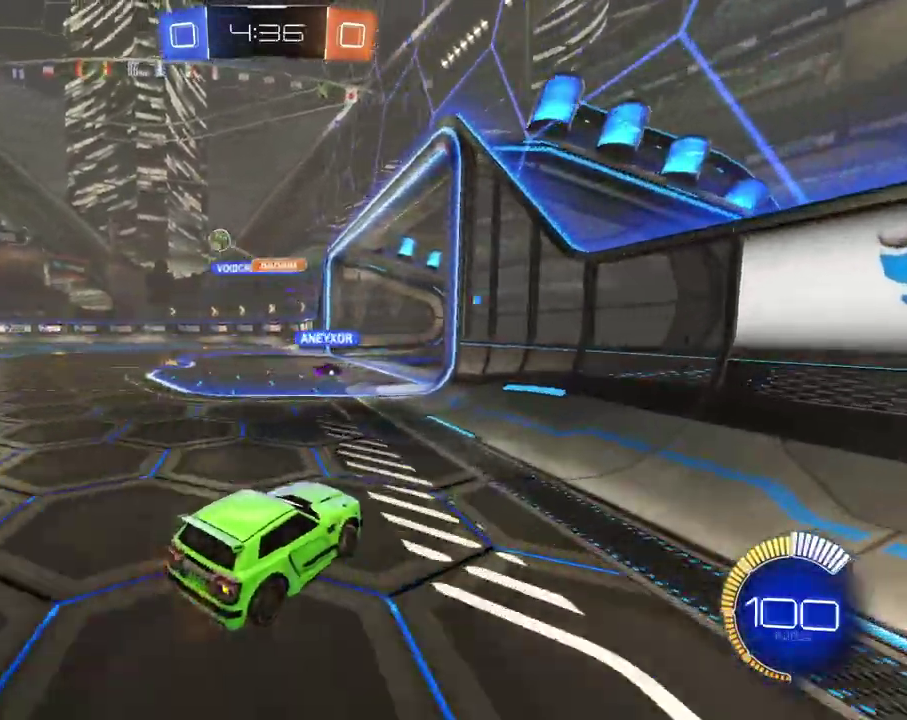
{"buttons": ["R2"], "left_stick": "left", "right_stick": "center", "events": [[16, "R2", "up"], [116, "L2", "down"], [317, "L2", "up"], [317, "R2", "down"]]}